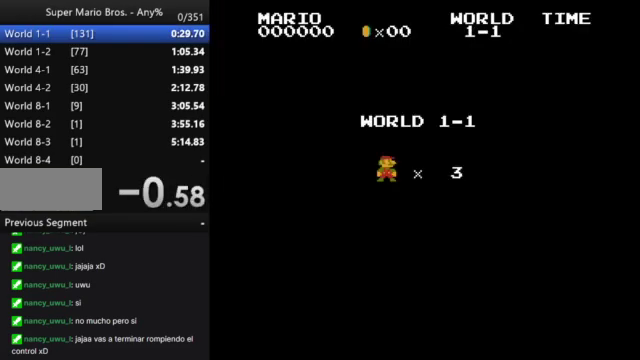
Gameplay with a controller (Nintendo layout); each line is a JSON object with the inputs held at the frame after it. "events" lists button and stick changes between this image and that frame as [ms after this image, input, new state], when the widget could be followed in between. Not read: L3 R3.
{"buttons": ["B", "DPAD_RIGHT"], "events": []}
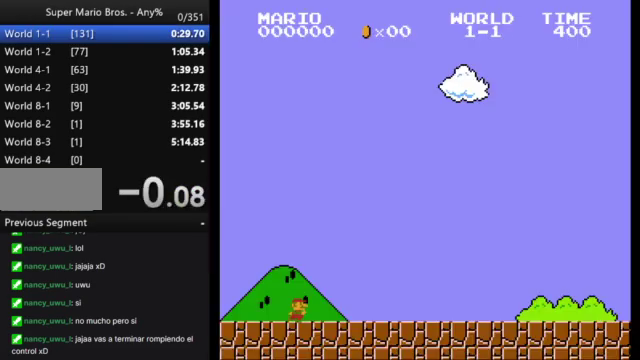
{"buttons": ["B", "DPAD_RIGHT"], "events": []}
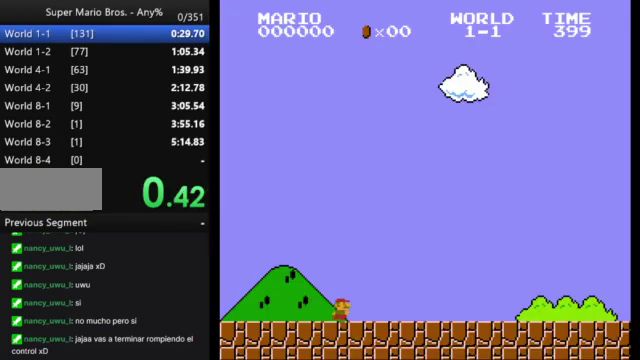
{"buttons": ["B", "DPAD_RIGHT"], "events": []}
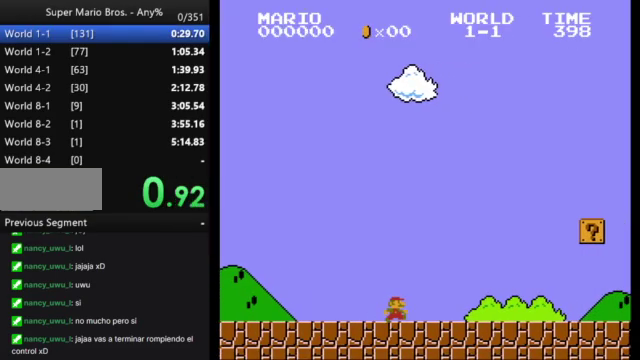
{"buttons": ["B", "DPAD_RIGHT"], "events": []}
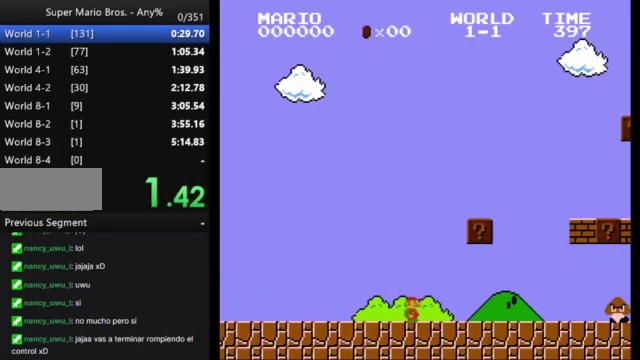
{"buttons": ["A", "B", "DPAD_RIGHT"], "events": [[333, "A", "down"]]}
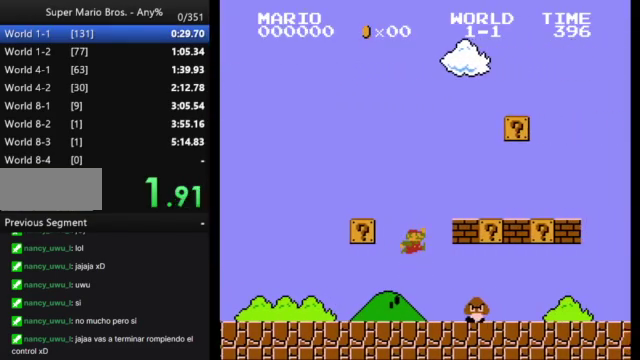
{"buttons": ["A", "B", "DPAD_RIGHT"], "events": [[133, "A", "up"], [400, "A", "down"]]}
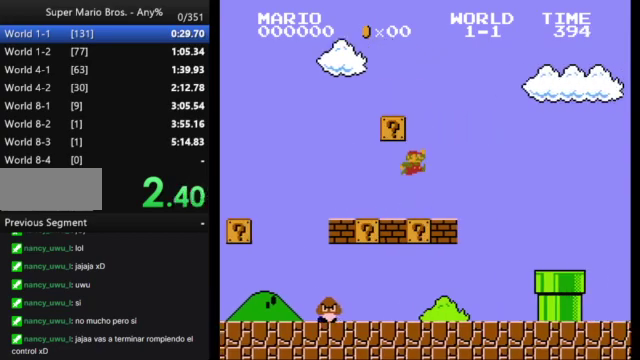
{"buttons": ["B", "DPAD_RIGHT"], "events": [[100, "A", "up"]]}
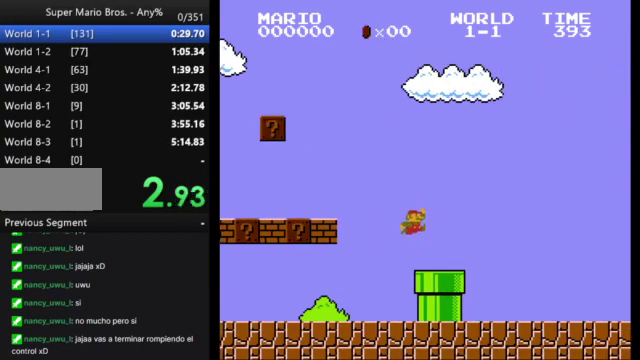
{"buttons": ["B", "DPAD_RIGHT"], "events": []}
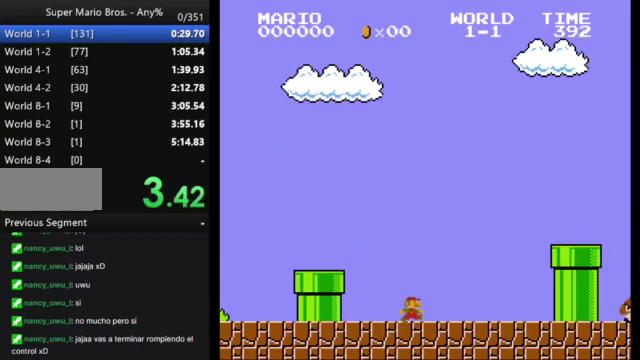
{"buttons": ["B", "DPAD_RIGHT"], "events": [[100, "A", "down"], [400, "A", "up"]]}
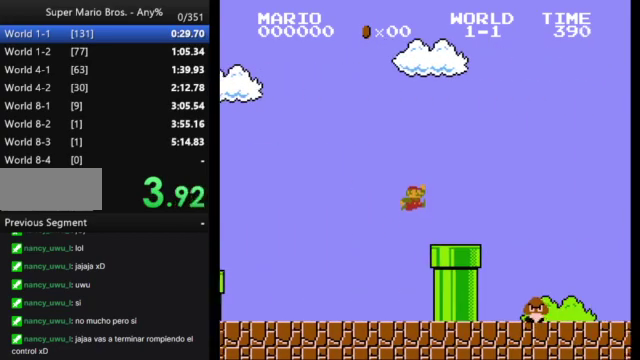
{"buttons": ["A", "B", "DPAD_RIGHT"], "events": [[233, "A", "down"]]}
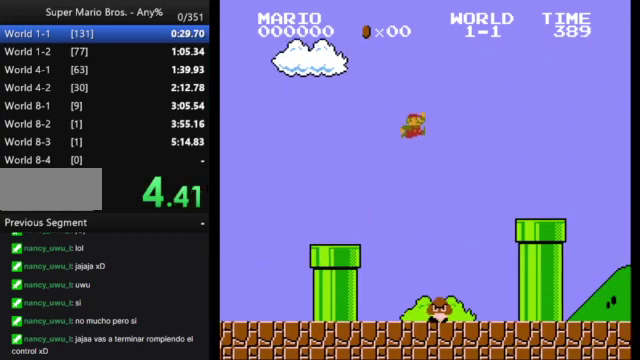
{"buttons": ["B", "DPAD_RIGHT"], "events": [[100, "A", "up"]]}
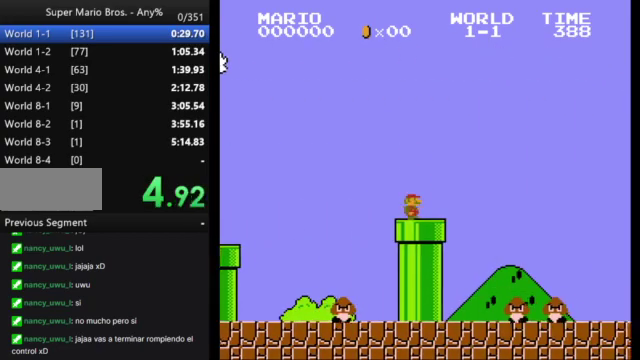
{"buttons": ["A", "B", "DPAD_RIGHT"], "events": [[167, "A", "down"]]}
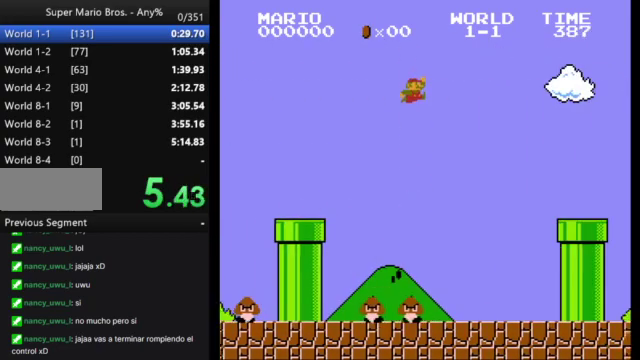
{"buttons": ["B"], "events": [[400, "DPAD_RIGHT", "up"], [500, "A", "up"]]}
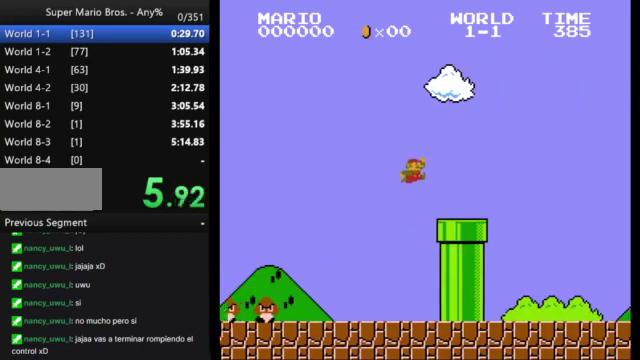
{"buttons": ["B"], "events": [[100, "DPAD_DOWN", "down"], [433, "DPAD_DOWN", "up"]]}
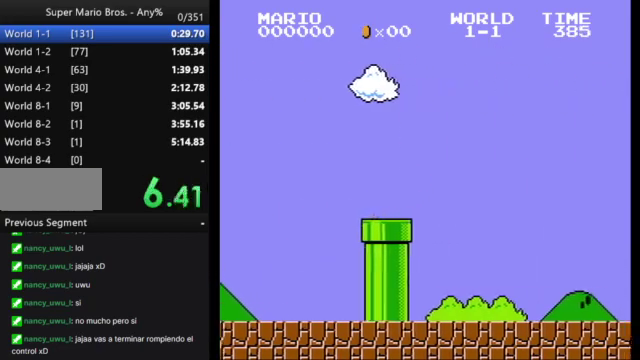
{"buttons": ["B"], "events": []}
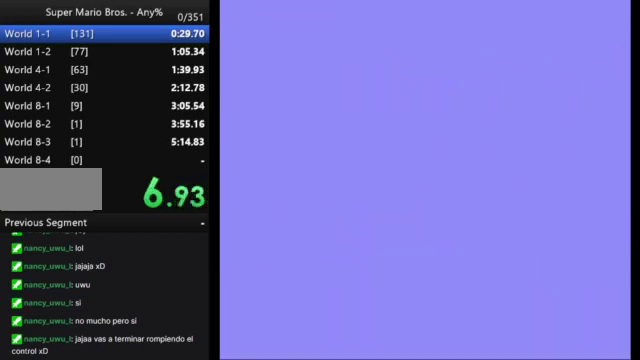
{"buttons": ["B"], "events": []}
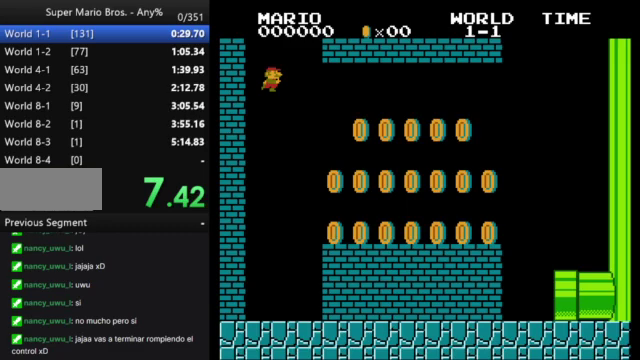
{"buttons": ["B"], "events": []}
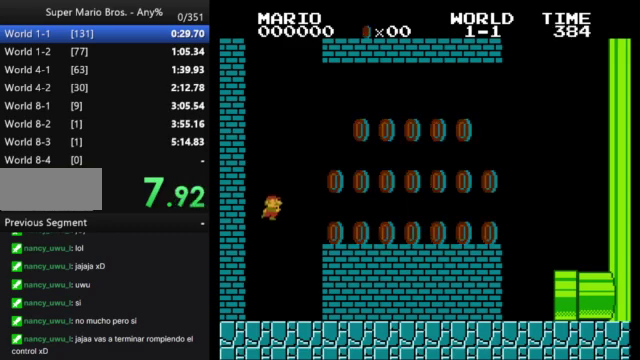
{"buttons": ["A", "B", "DPAD_RIGHT"], "events": [[100, "DPAD_RIGHT", "down"], [367, "A", "down"]]}
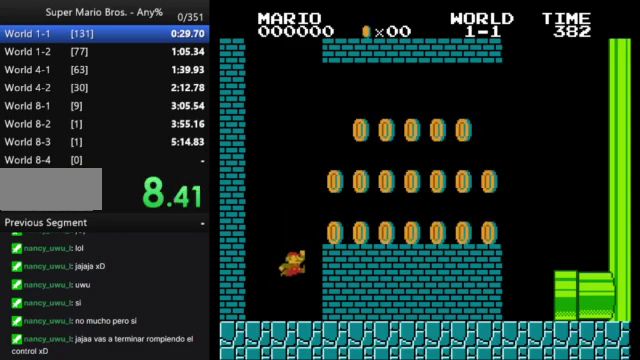
{"buttons": ["A", "B", "DPAD_RIGHT"], "events": [[133, "A", "up"], [467, "A", "down"]]}
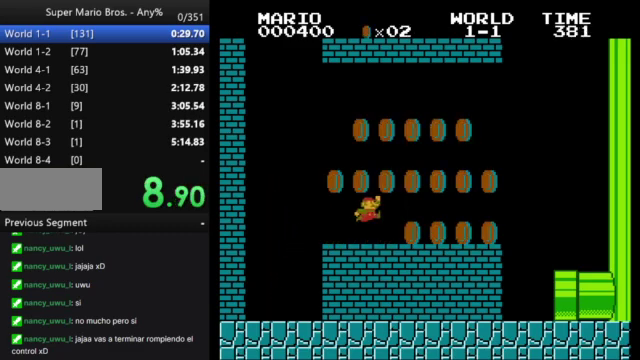
{"buttons": ["DPAD_LEFT"], "events": [[233, "A", "up"], [433, "B", "up"], [433, "DPAD_RIGHT", "up"], [500, "DPAD_LEFT", "down"]]}
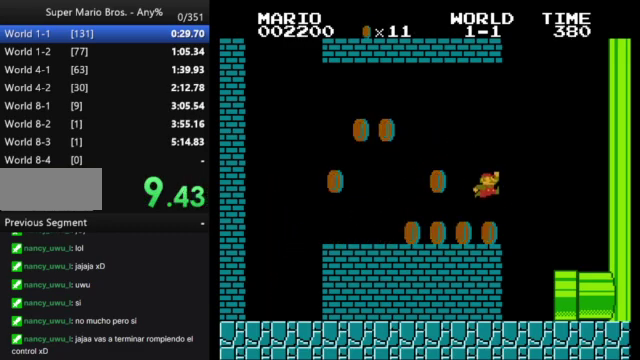
{"buttons": ["B", "DPAD_RIGHT"], "events": [[133, "B", "down"], [133, "DPAD_LEFT", "up"], [167, "DPAD_RIGHT", "down"]]}
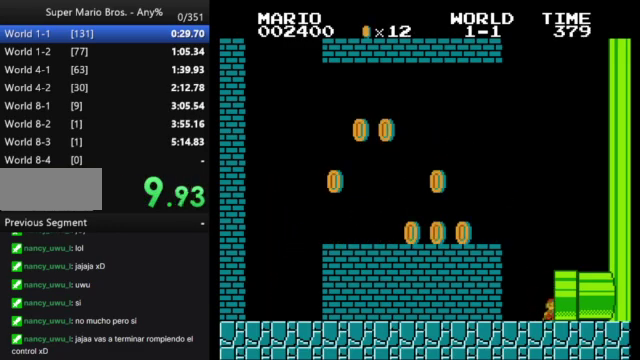
{"buttons": [], "events": [[300, "B", "up"], [333, "DPAD_RIGHT", "up"]]}
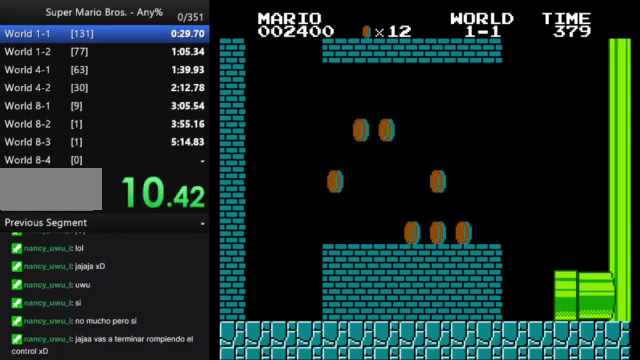
{"buttons": [], "events": []}
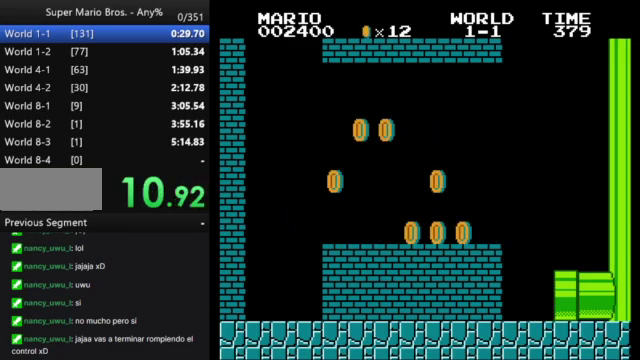
{"buttons": [], "events": []}
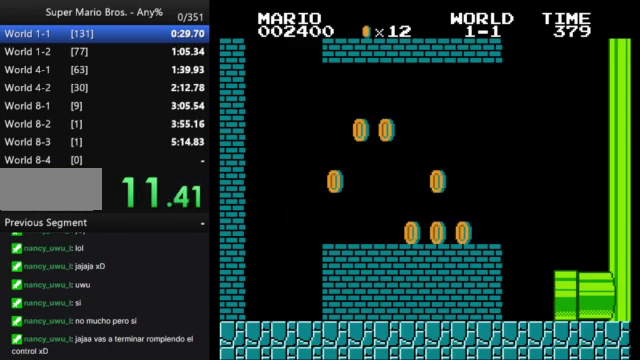
{"buttons": [], "events": []}
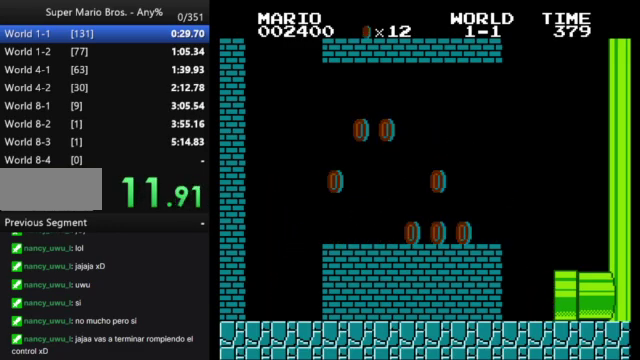
{"buttons": [], "events": []}
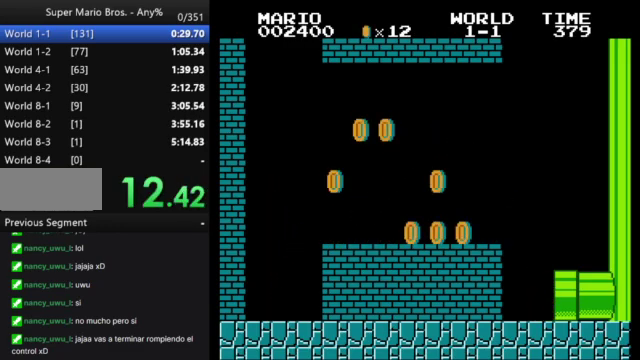
{"buttons": ["B"], "events": [[500, "B", "down"]]}
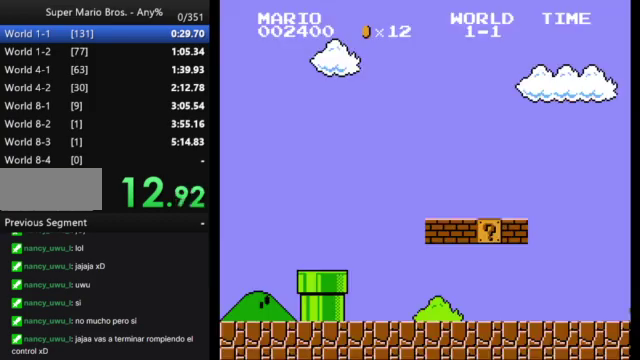
{"buttons": ["B", "DPAD_RIGHT"], "events": [[67, "DPAD_RIGHT", "down"]]}